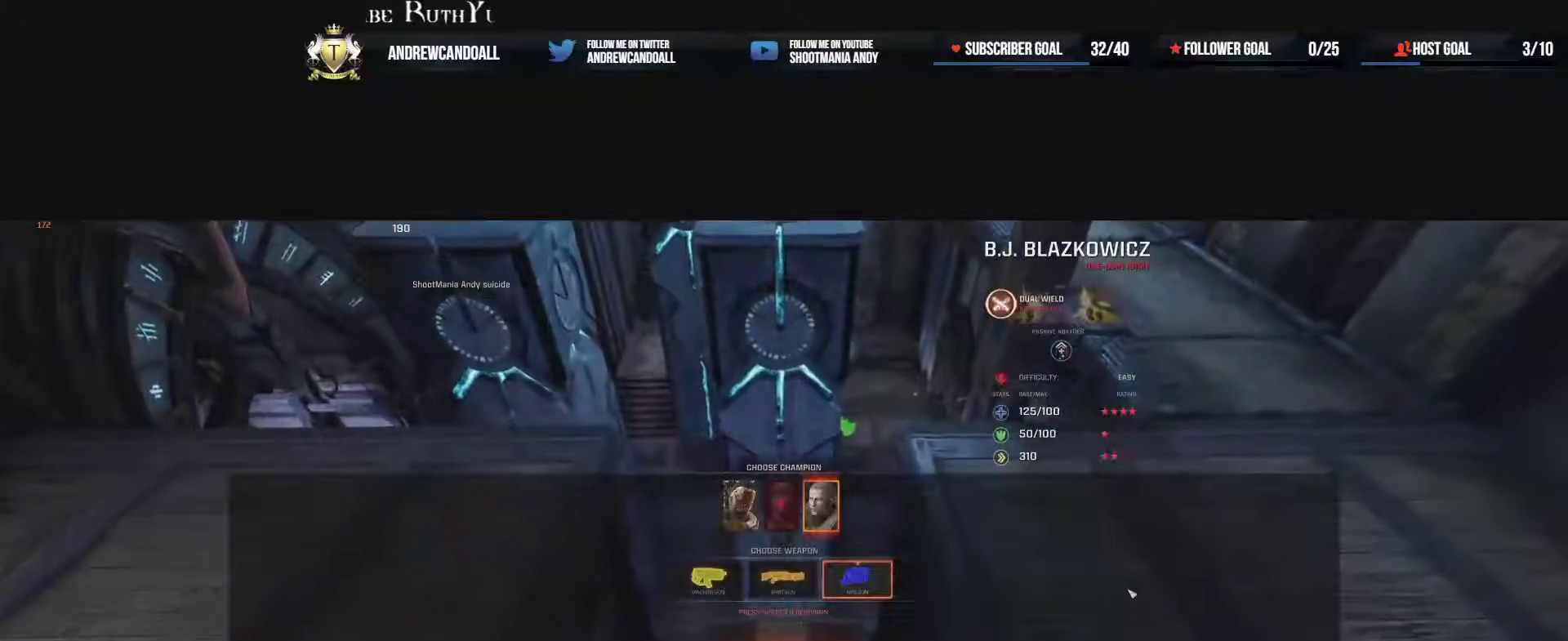
Gameplay with keyboard and mouse; each line is a JSON object with the keys and mouse buttons held at the frame after it. "events" lists presses ("down") and releases ("up") of "a", "alt", "backspace", "caps_lock", "ctrl", "d", "delete", "end", "home", "r", "s", "shift", "tab", "tilde", "w", "mouse_left", "mouse_wheel", "mouse_right", "mouse_mb4" and "mouse_mb5" between this image and that frame as [ms after this image, input, new state], when the widget could be followed in between. "mouse_left", "mouse_wheel", "mouse_right", "mouse_mb4", "mouse_mb5" = the "left", "wheel", "right", "mb4", "mb5" buttons of the "mouse" list. No other keys are recorded. "wheel" means that the mouse wheel is clicked or scrolled. Not read: mouse_move.
{"keys": ["w"], "mouse": [], "events": [[67, "a", "down"], [117, "a", "up"], [333, "a", "down"], [367, "a", "up"]]}
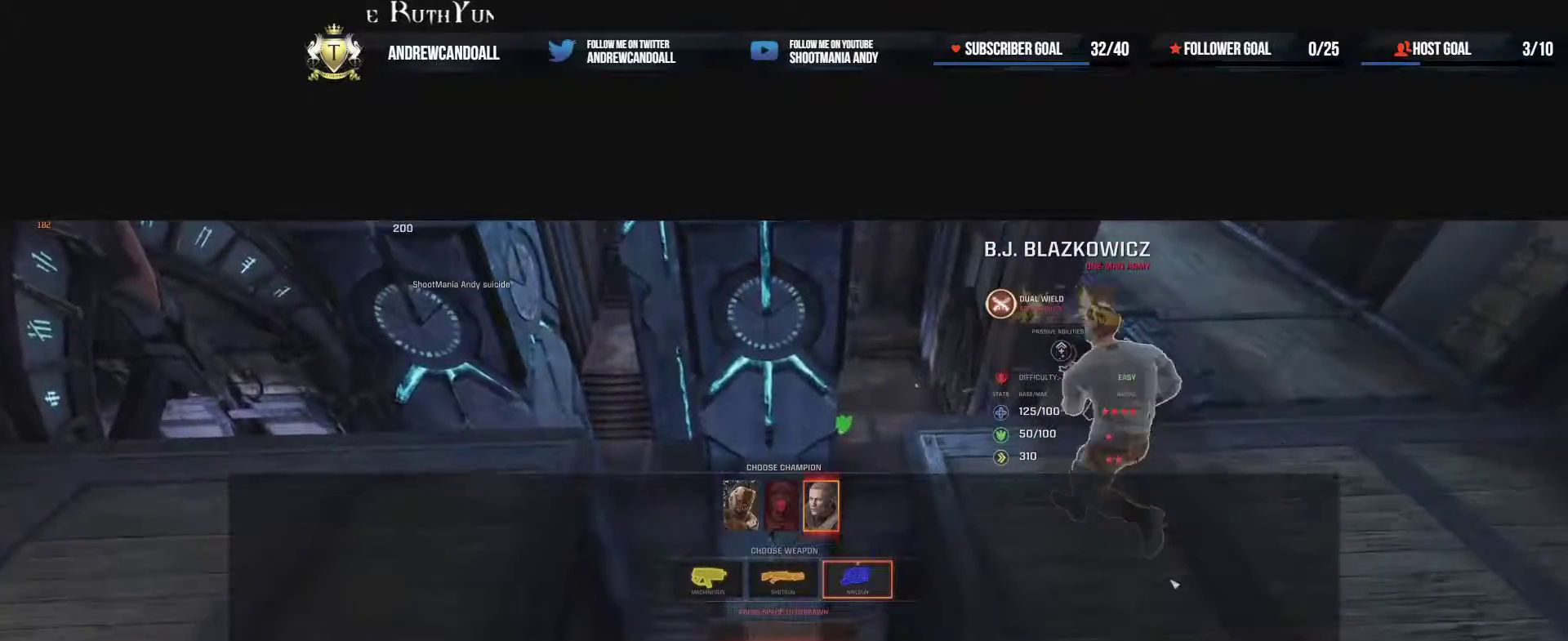
{"keys": ["w"], "mouse": [], "events": [[17, "a", "down"], [83, "a", "up"]]}
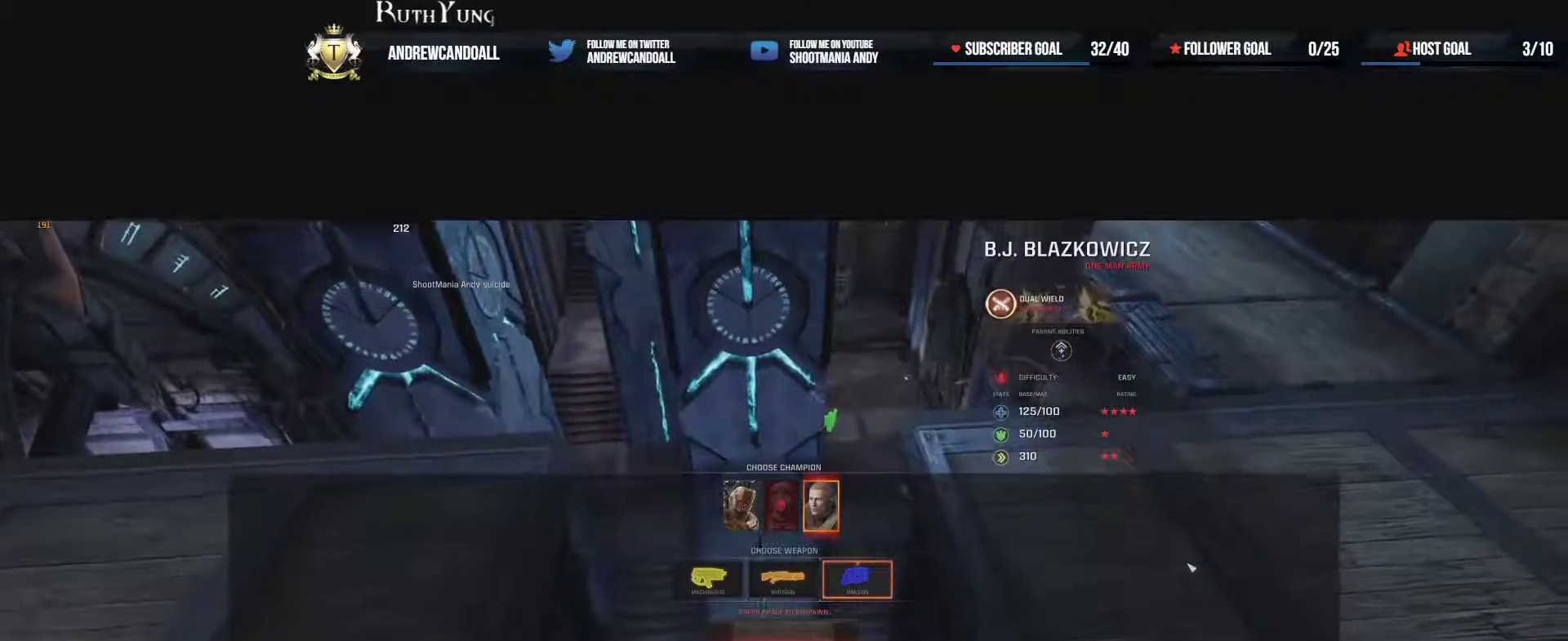
{"keys": ["w"], "mouse": [], "events": []}
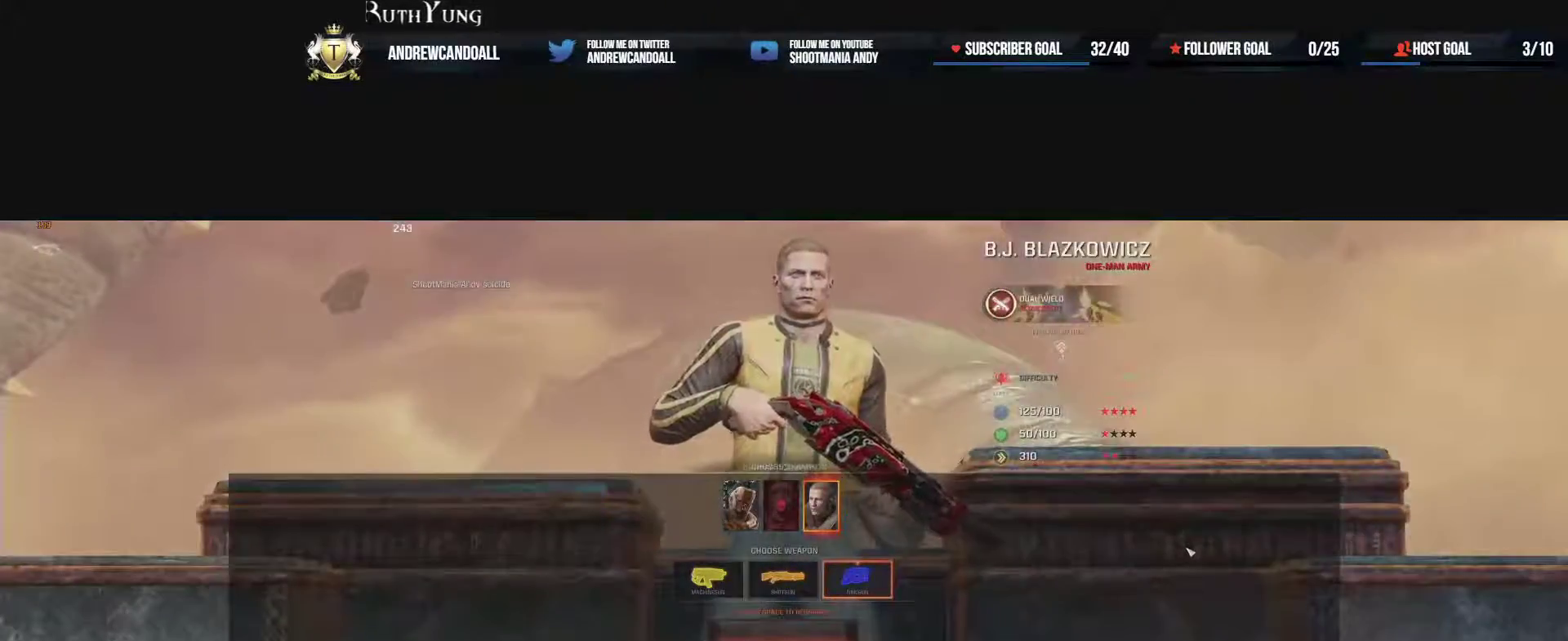
{"keys": ["w"], "mouse": [], "events": [[50, "delete", "down"], [200, "delete", "up"], [317, "delete", "down"], [467, "delete", "up"]]}
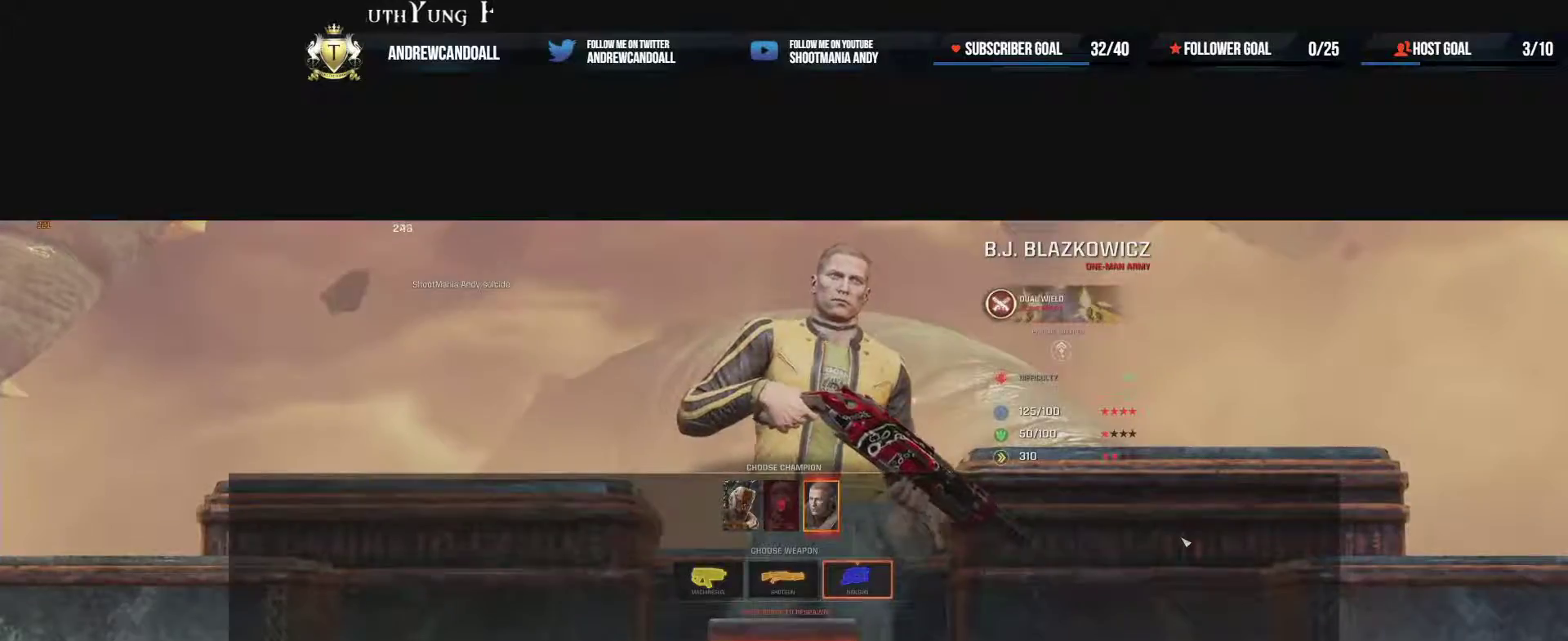
{"keys": ["w"], "mouse": [], "events": []}
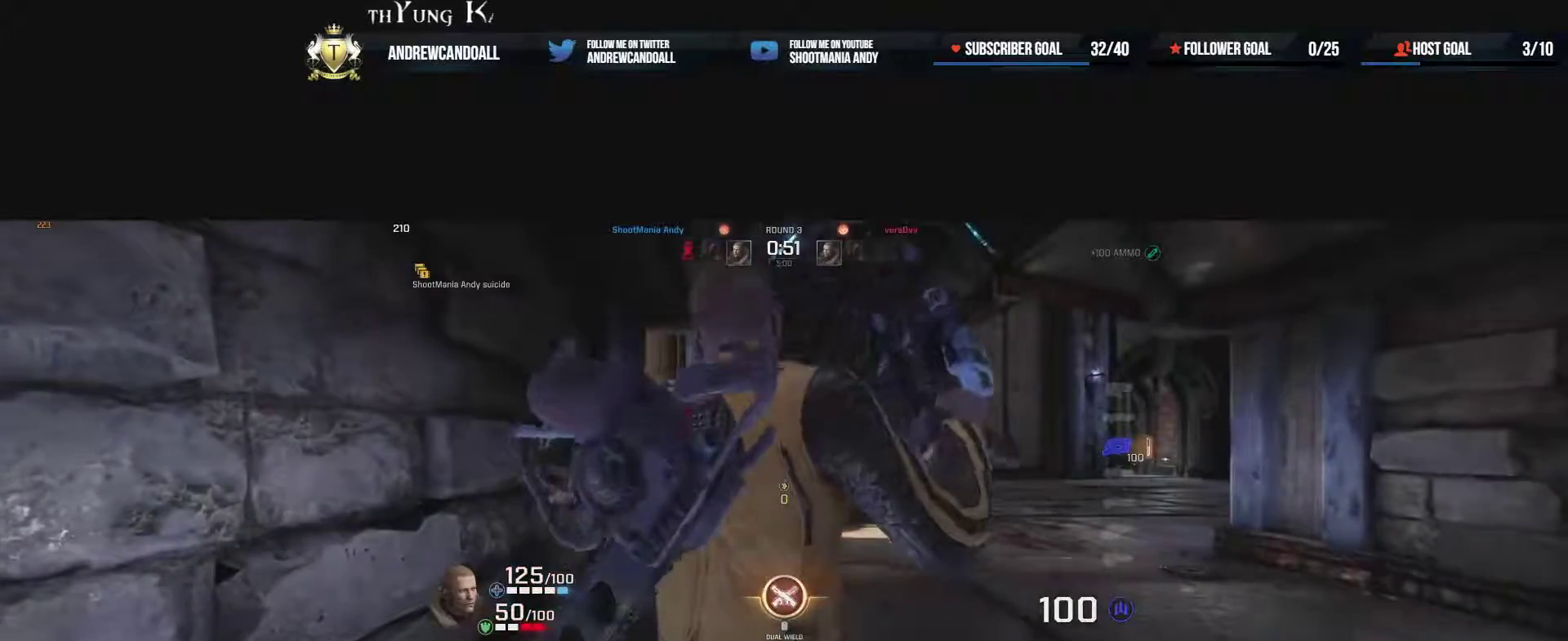
{"keys": ["d", "w"], "mouse": [], "events": [[83, "d", "down"]]}
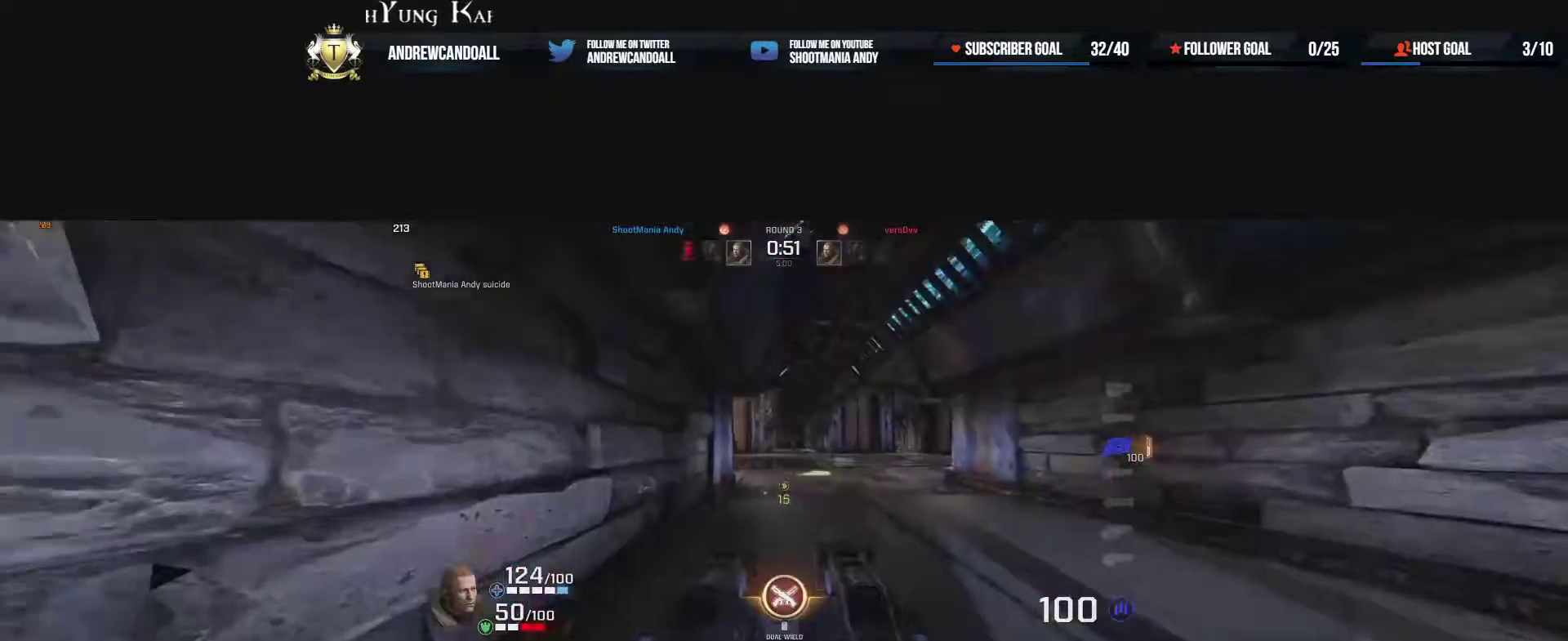
{"keys": ["w"], "mouse": ["right"], "events": [[117, "d", "up"], [250, "a", "down"], [450, "a", "up"], [483, "mouse_right", "down"]]}
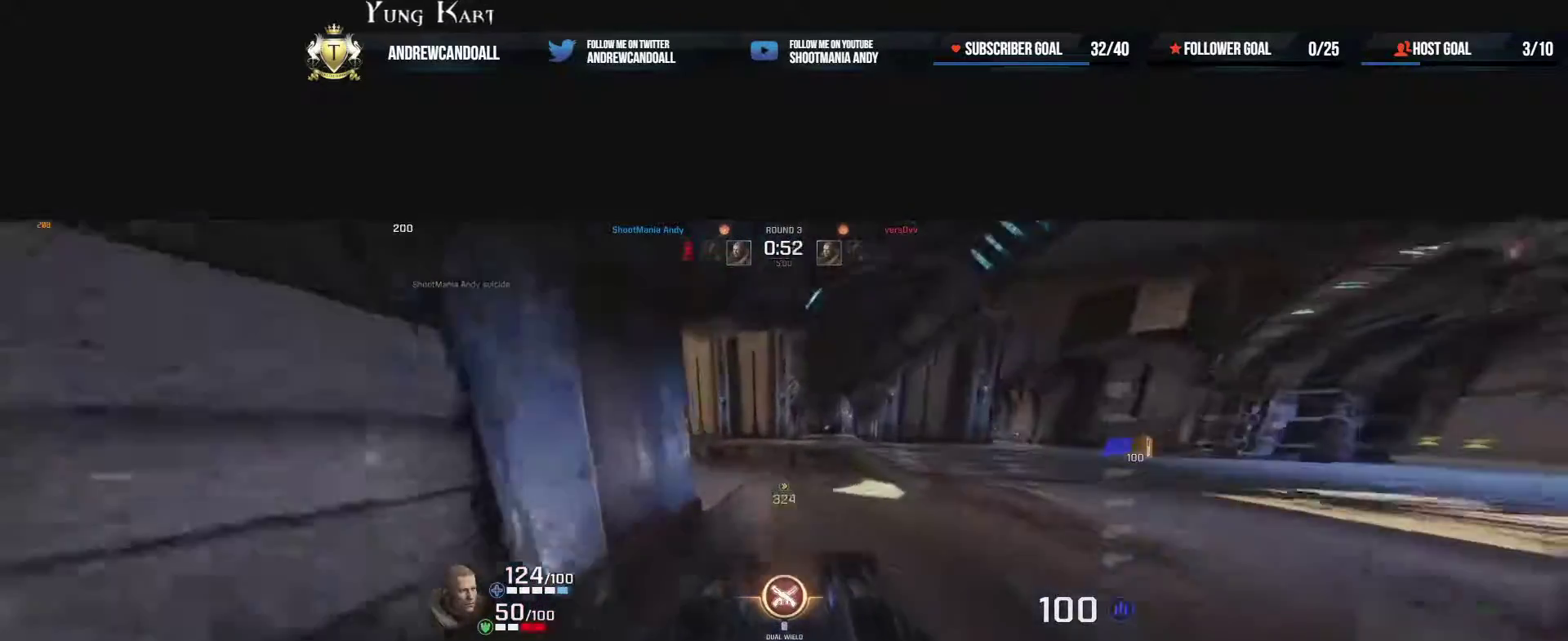
{"keys": ["a"], "mouse": [], "events": [[117, "a", "down"], [133, "mouse_right", "up"], [200, "w", "up"]]}
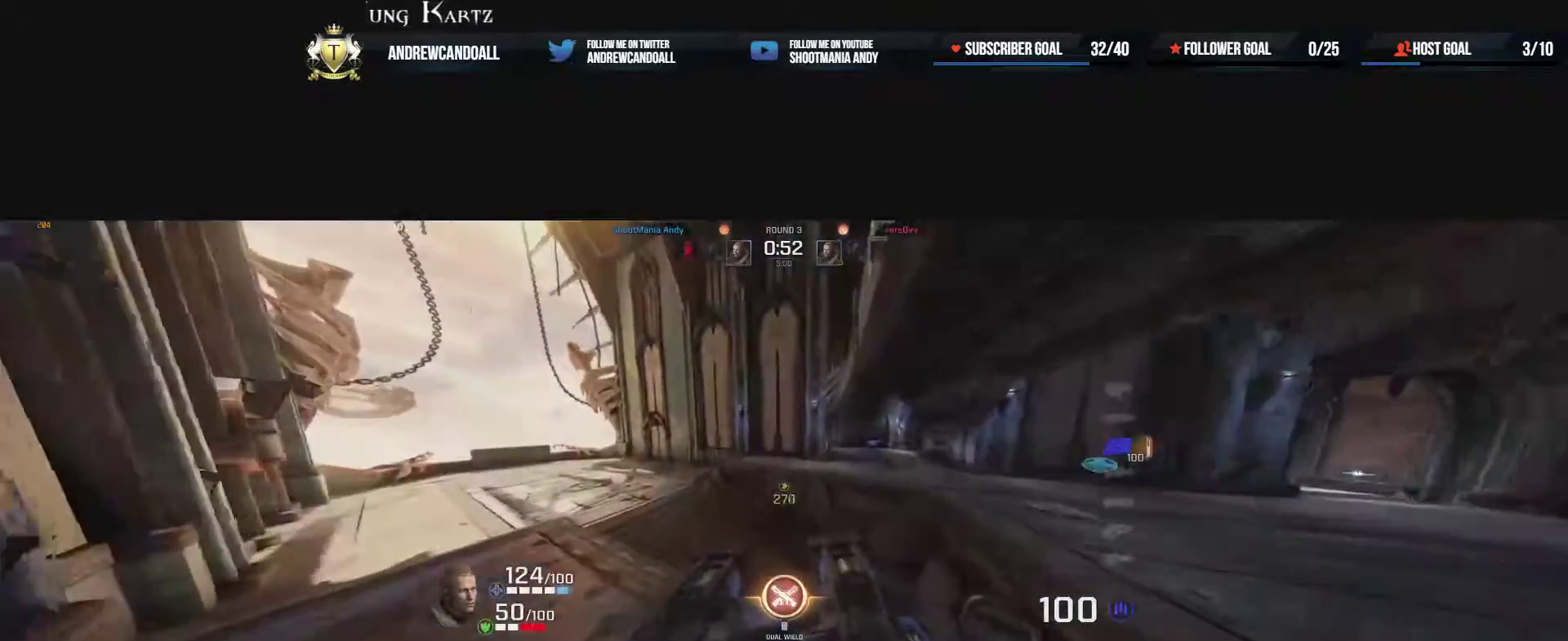
{"keys": ["a", "w"], "mouse": [], "events": [[100, "w", "down"], [183, "mouse_right", "down"], [450, "mouse_right", "up"]]}
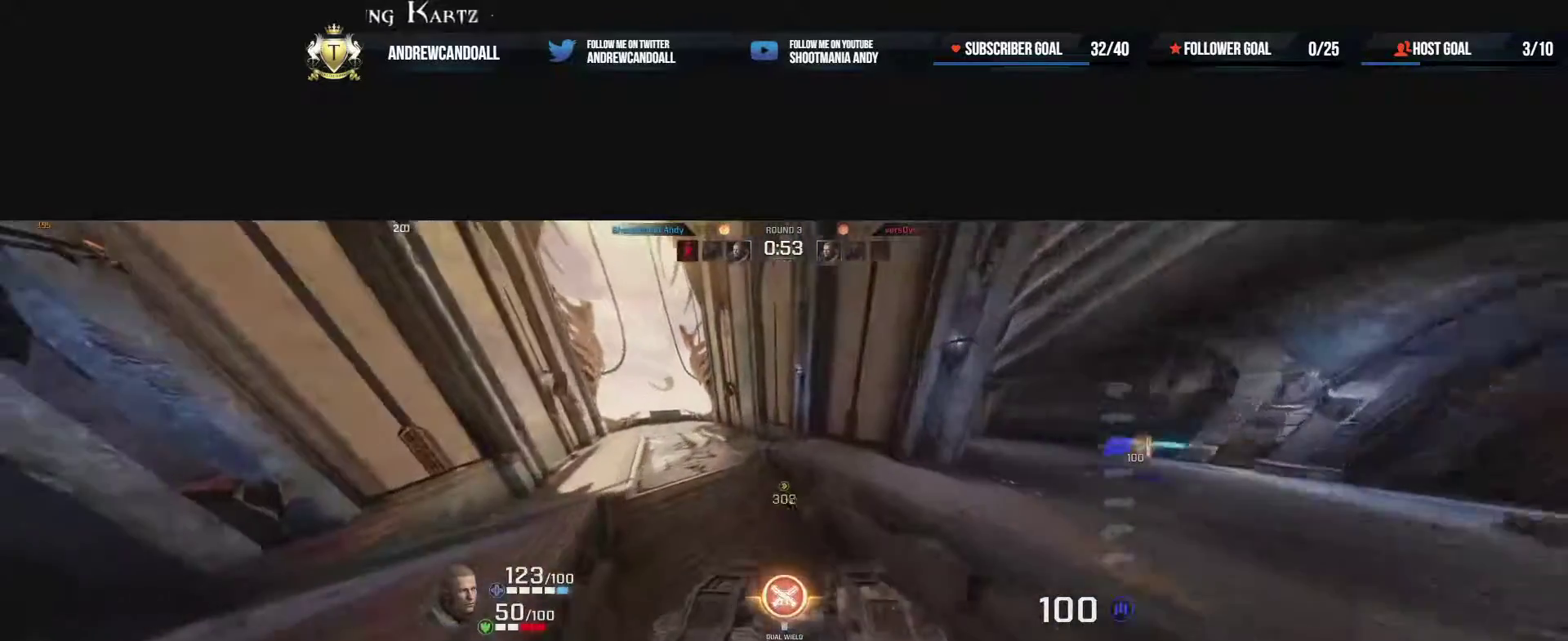
{"keys": ["a", "w"], "mouse": [], "events": [[33, "w", "up"], [333, "w", "down"]]}
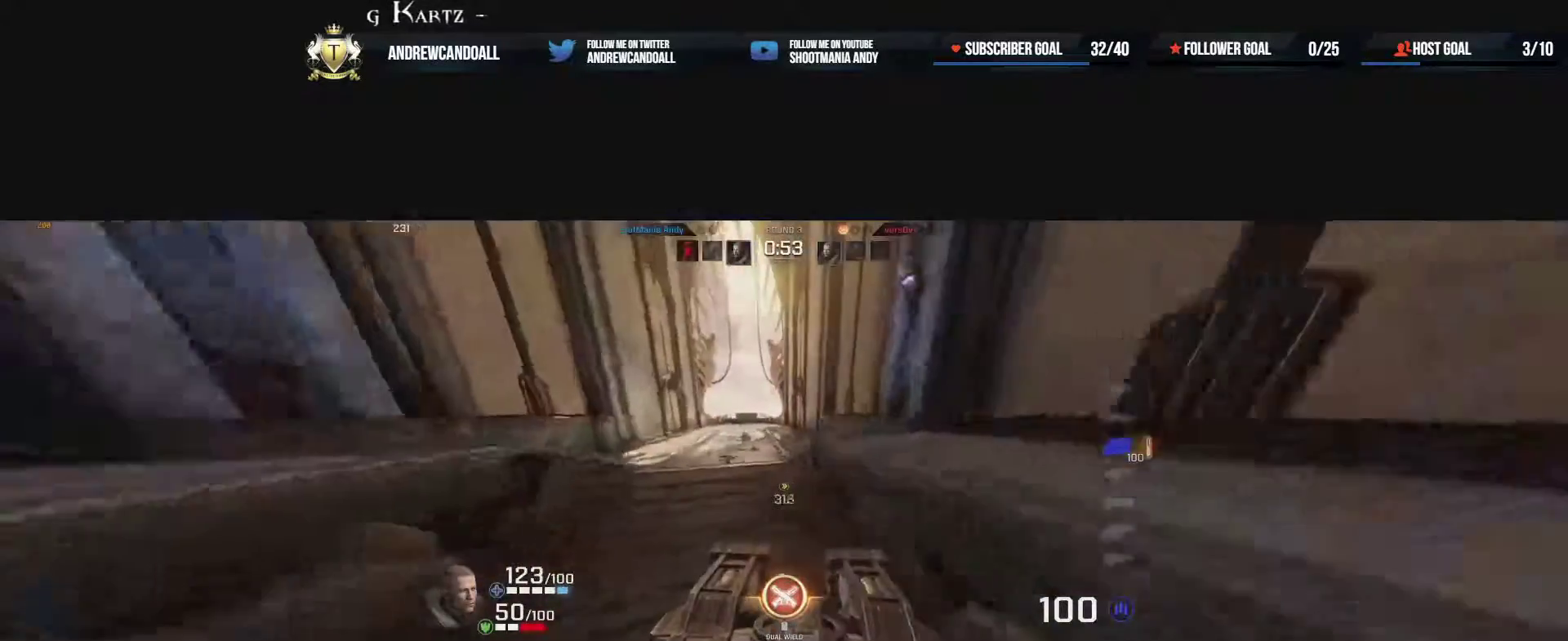
{"keys": ["w"], "mouse": [], "events": [[383, "a", "up"]]}
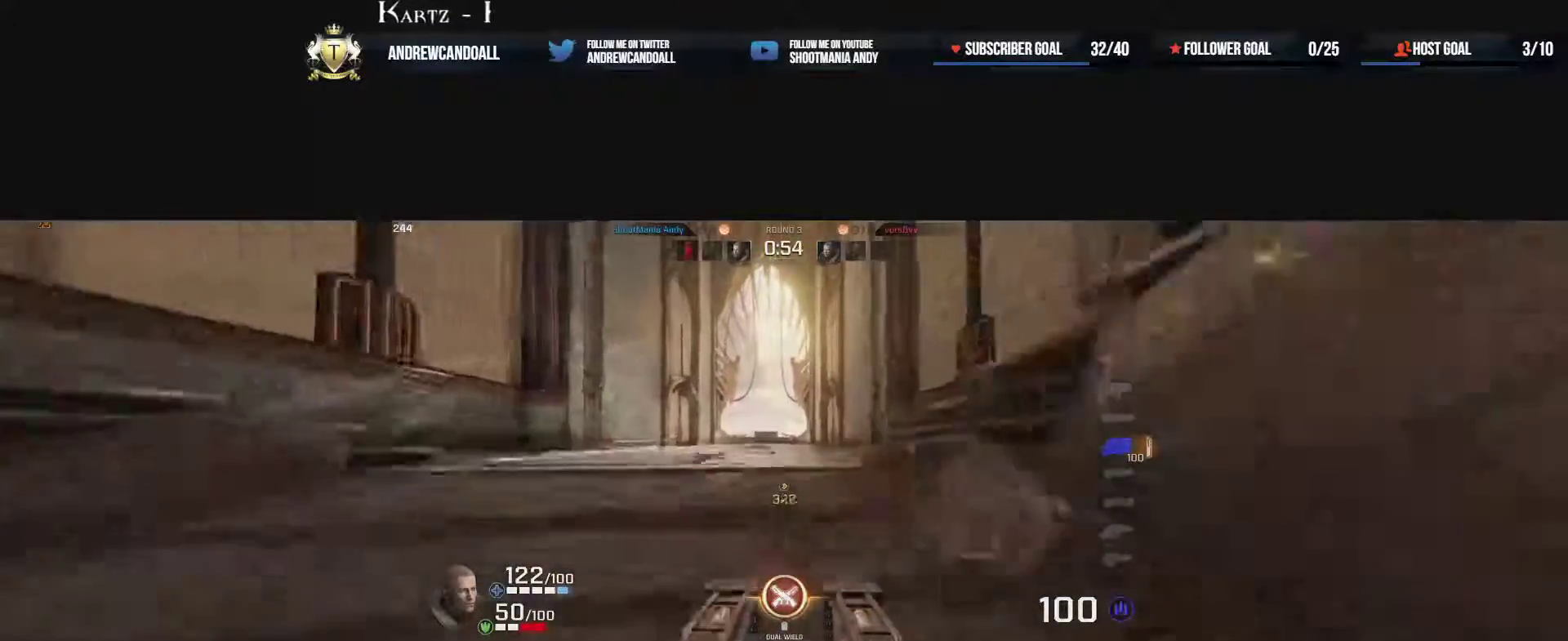
{"keys": ["d", "w"], "mouse": [], "events": [[333, "d", "down"]]}
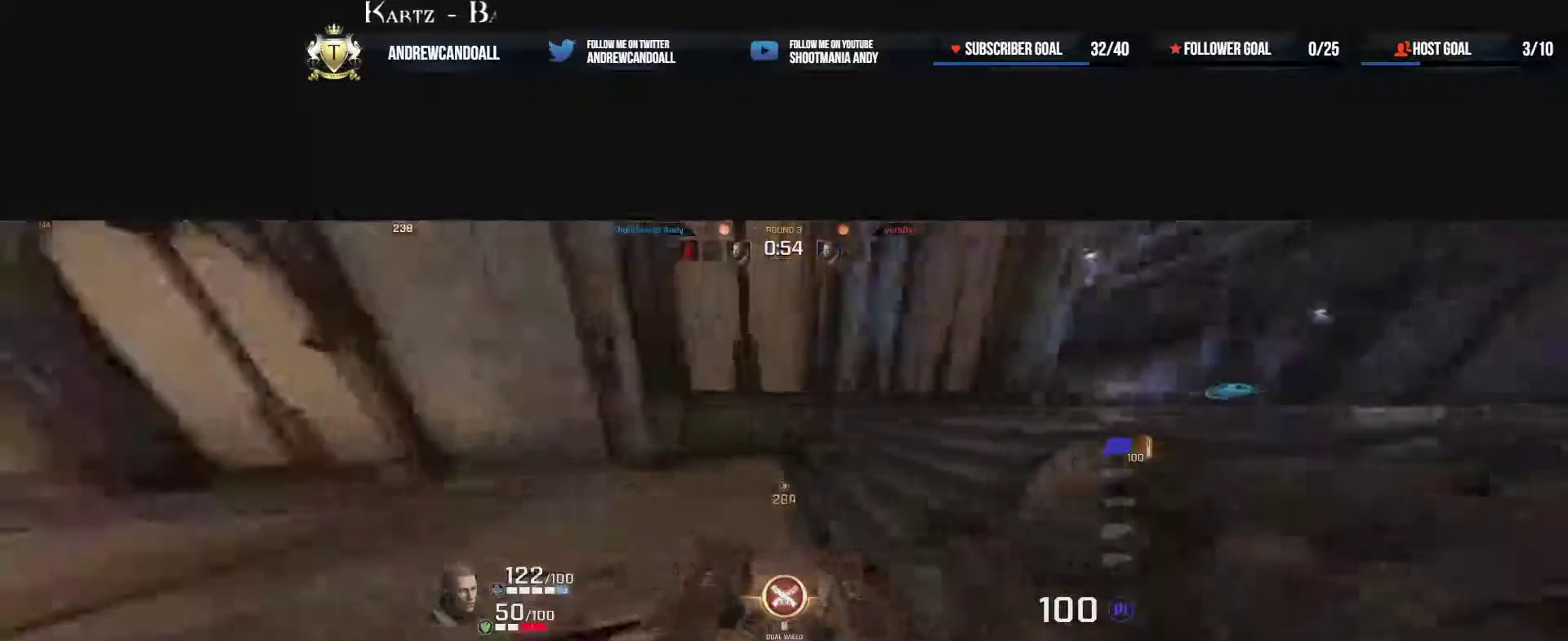
{"keys": ["d", "w"], "mouse": ["right"], "events": [[367, "mouse_right", "down"]]}
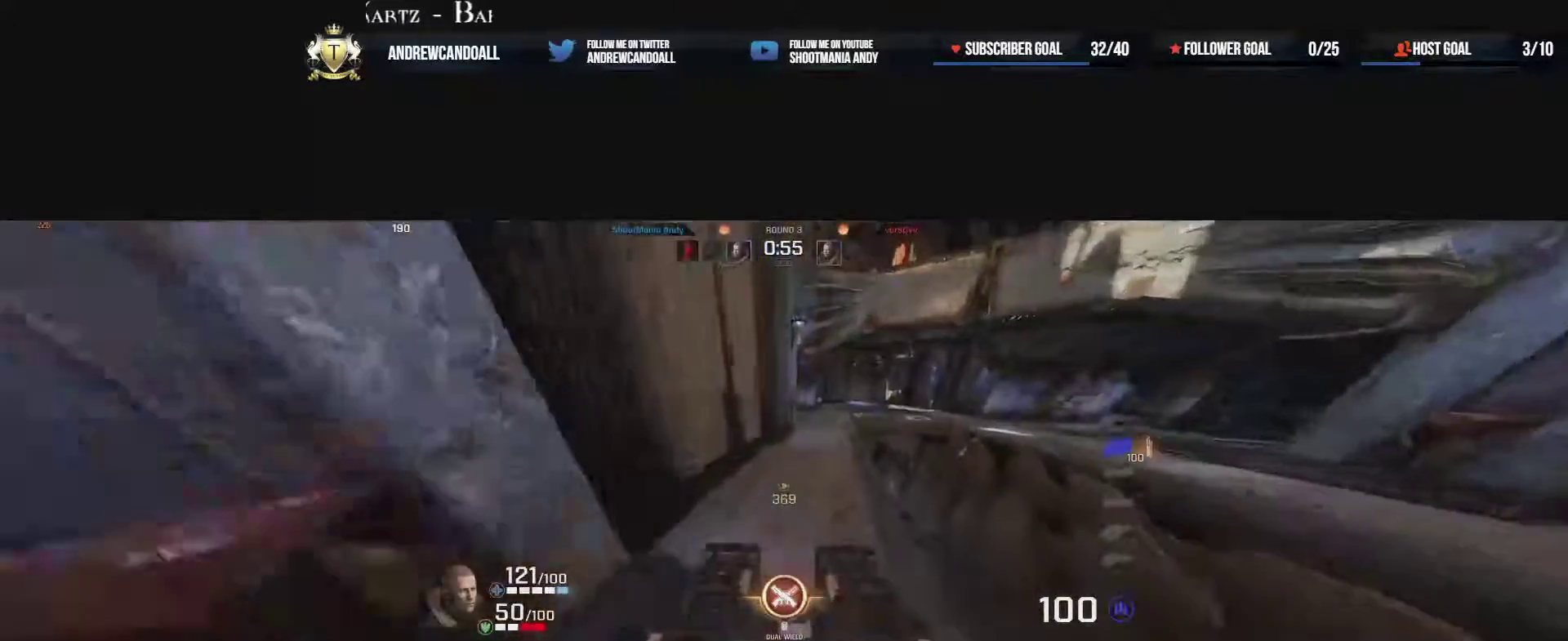
{"keys": ["a", "d", "w"], "mouse": ["right"], "events": [[67, "mouse_right", "up"], [150, "a", "down"], [183, "d", "up"], [350, "d", "down"], [433, "mouse_right", "down"]]}
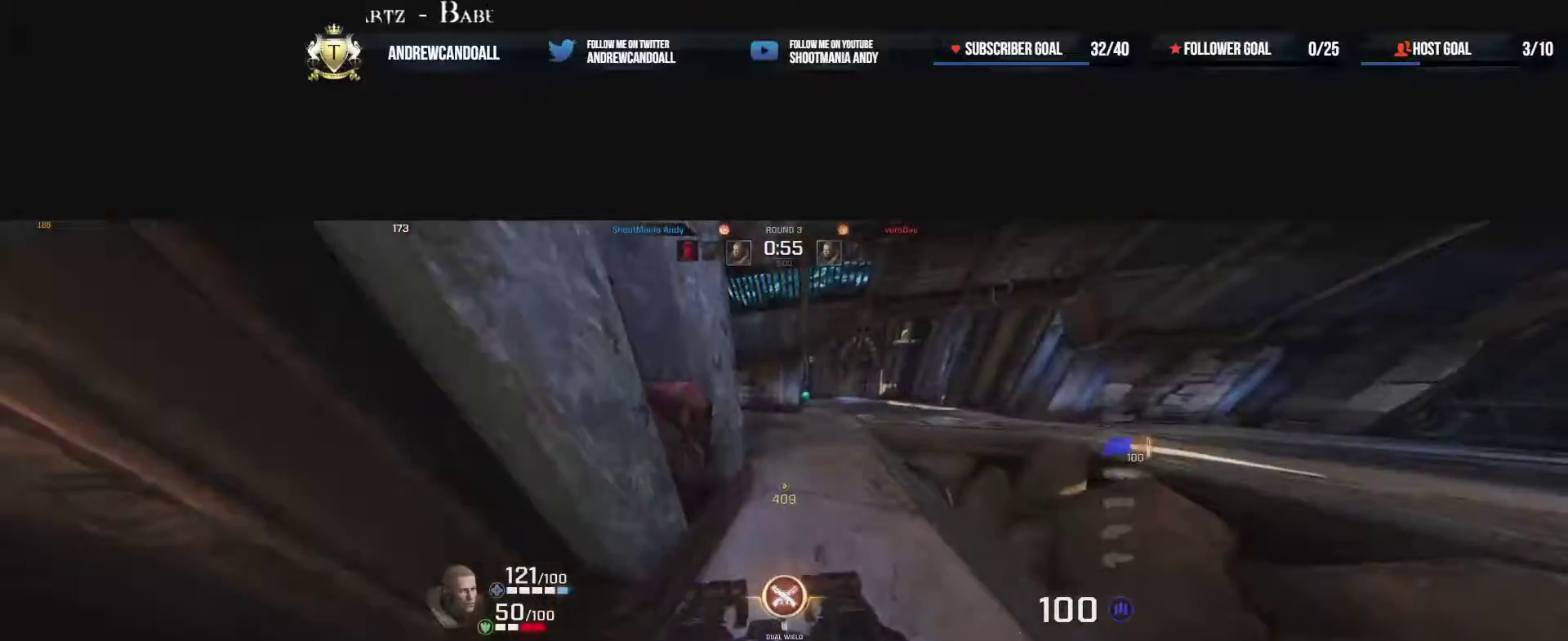
{"keys": ["a", "w"], "mouse": [], "events": [[83, "d", "up"], [150, "mouse_right", "up"], [183, "w", "up"], [483, "w", "down"]]}
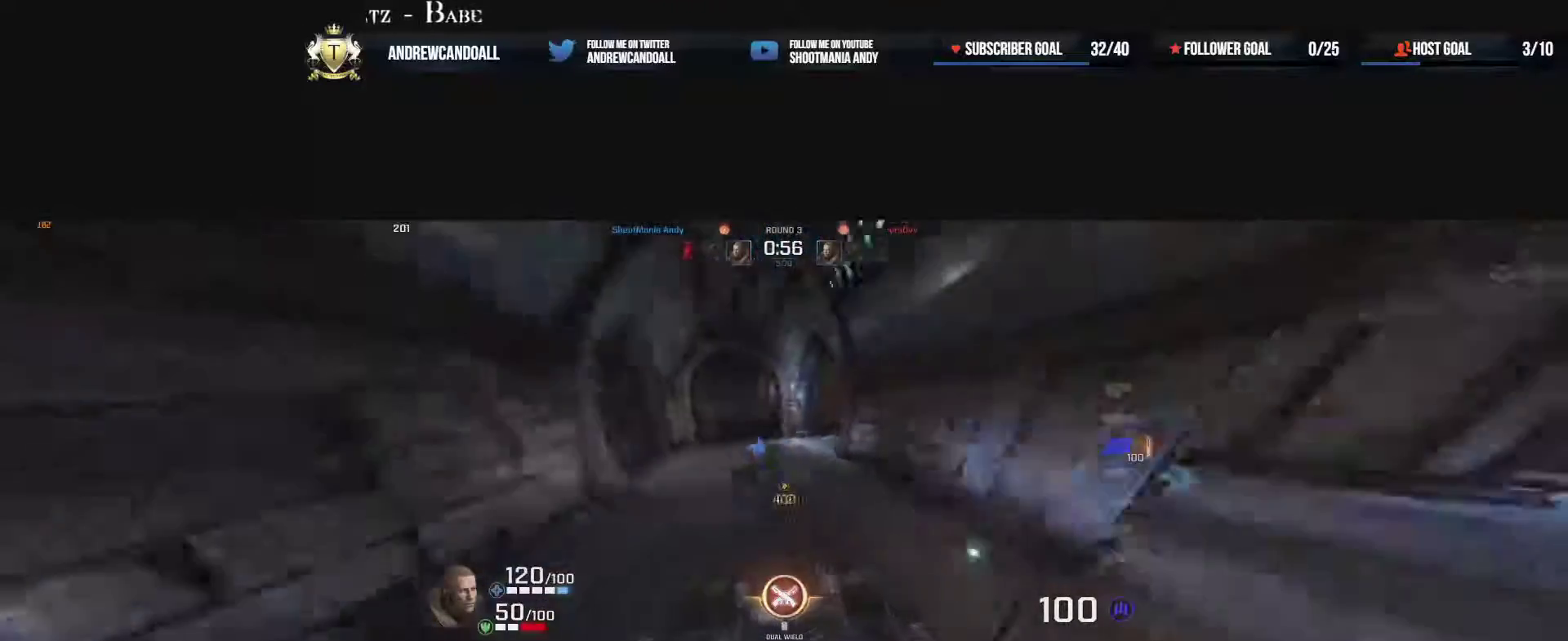
{"keys": ["d", "w"], "mouse": [], "events": [[500, "a", "up"], [500, "d", "down"]]}
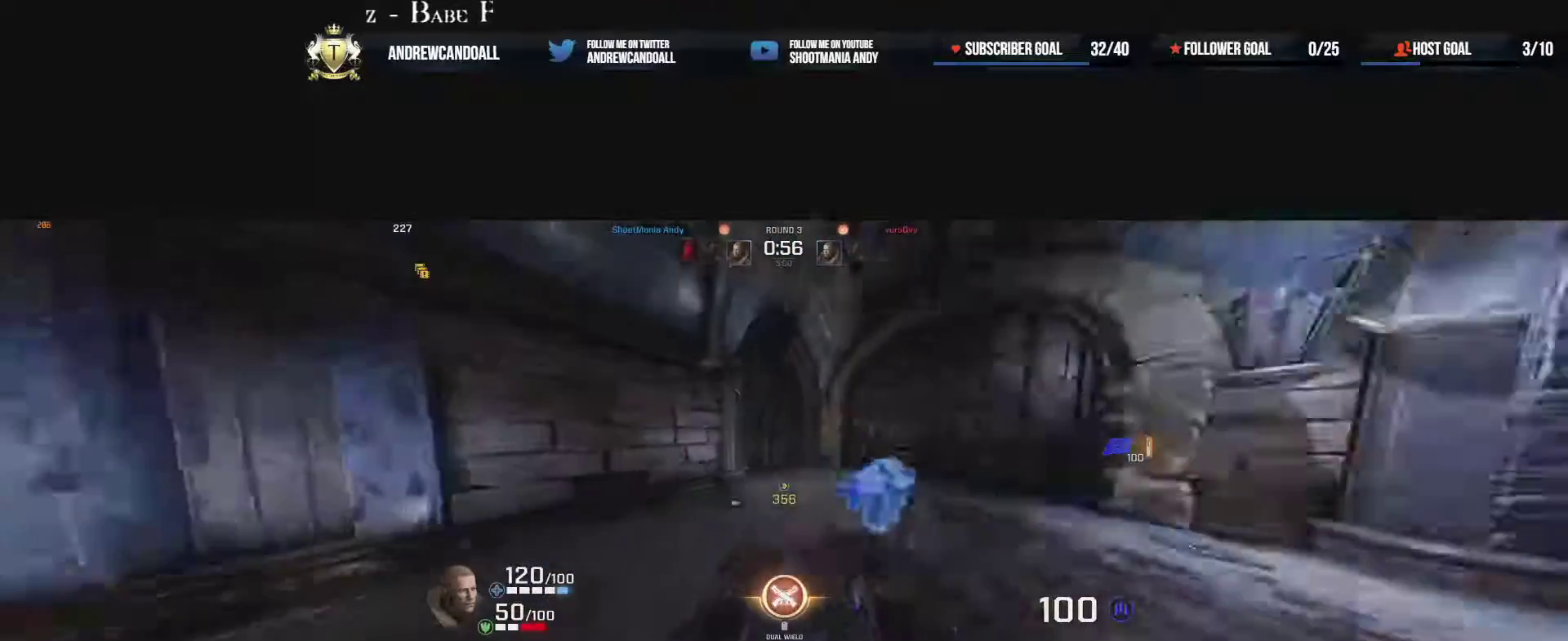
{"keys": ["a", "w"], "mouse": [], "events": [[100, "a", "down"], [133, "d", "up"], [150, "w", "up"], [367, "w", "down"]]}
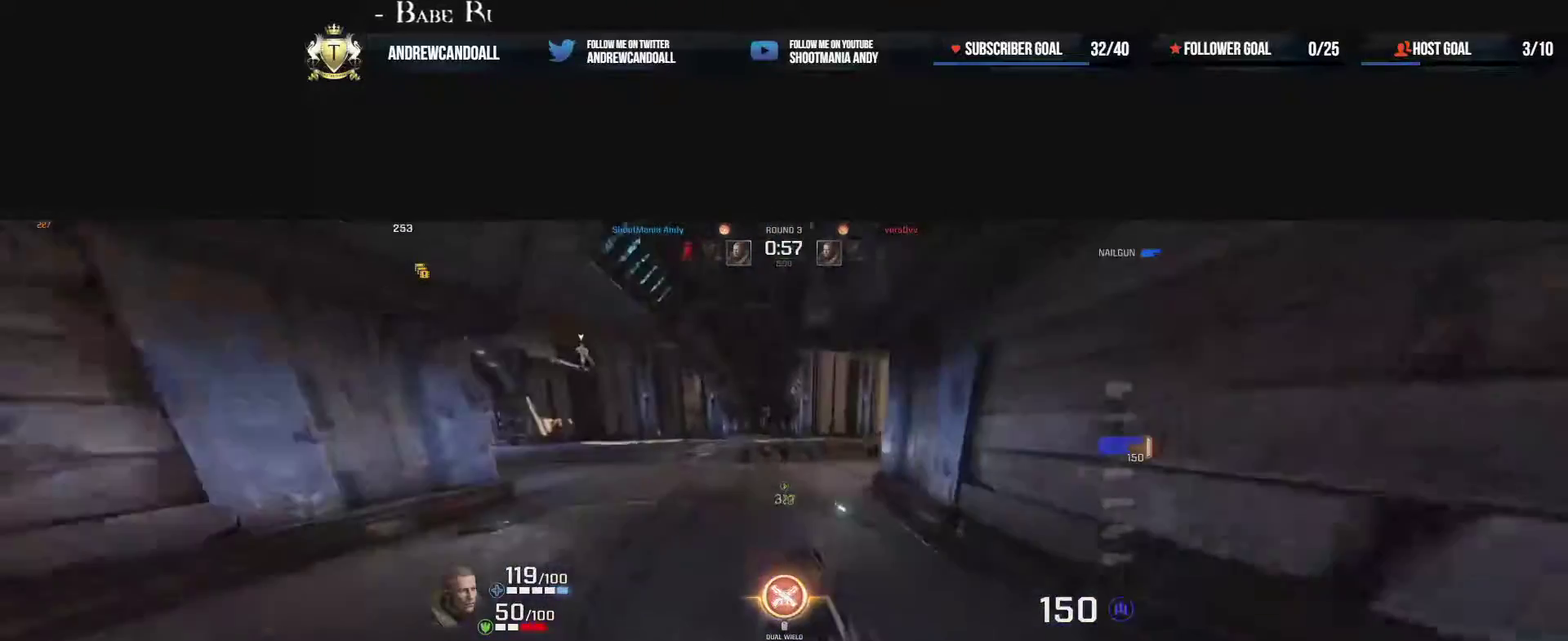
{"keys": ["d", "w"], "mouse": [], "events": [[133, "a", "up"], [467, "d", "down"]]}
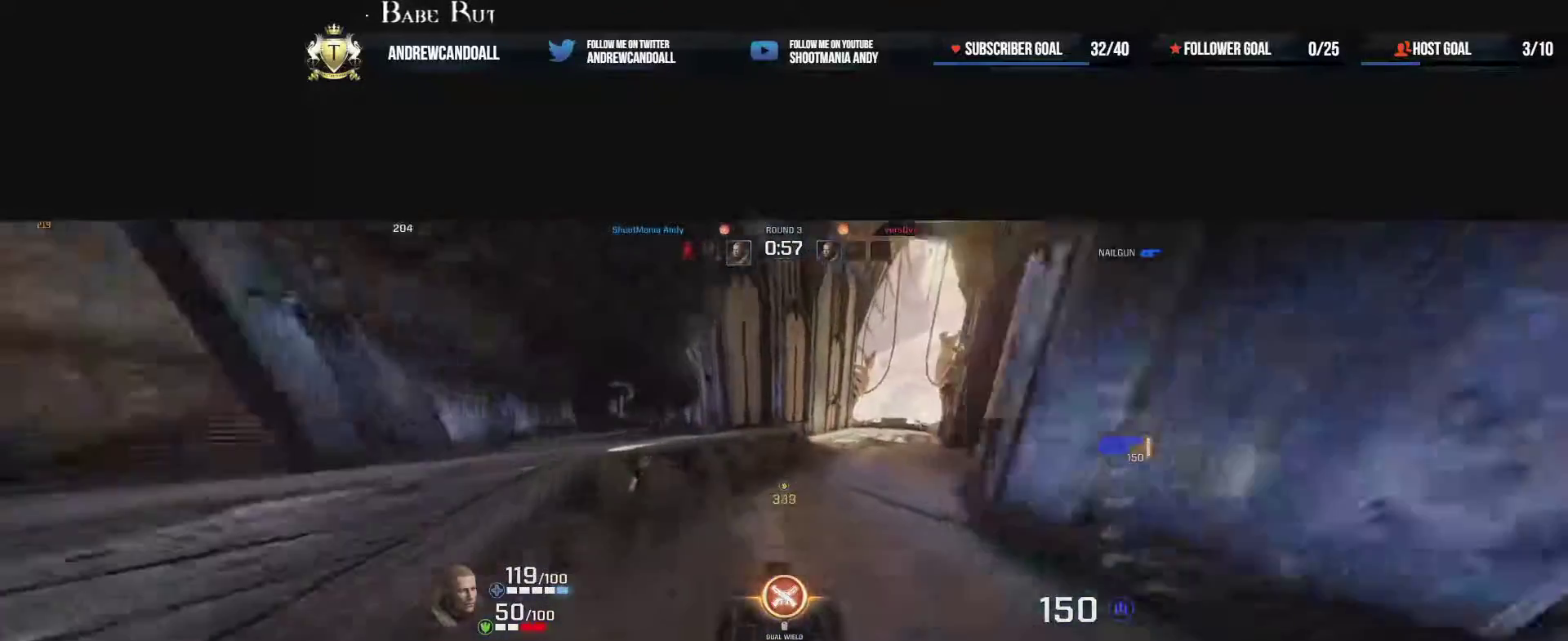
{"keys": ["d"], "mouse": [], "events": [[117, "mouse_right", "down"], [133, "w", "up"], [300, "mouse_right", "up"], [317, "w", "down"], [500, "w", "up"]]}
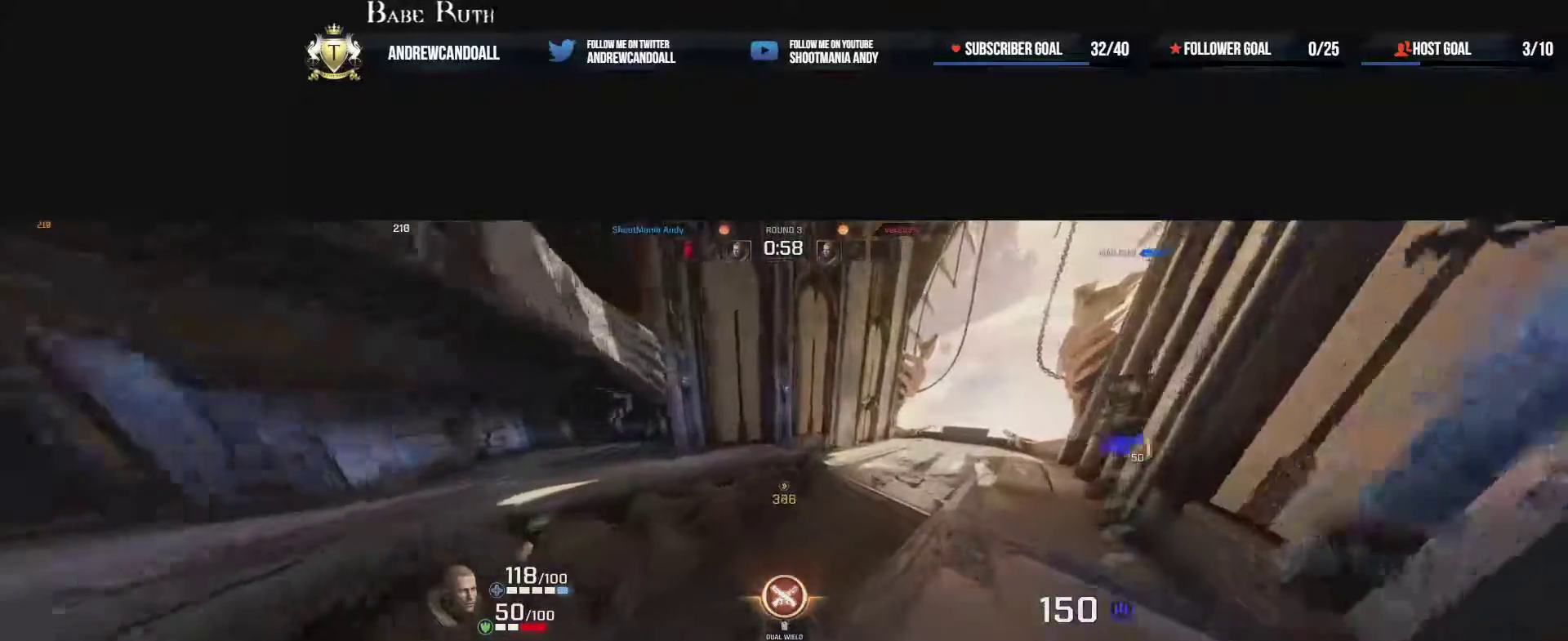
{"keys": ["d", "s"], "mouse": [], "events": [[200, "mouse_right", "down"], [433, "mouse_right", "up"], [433, "s", "down"]]}
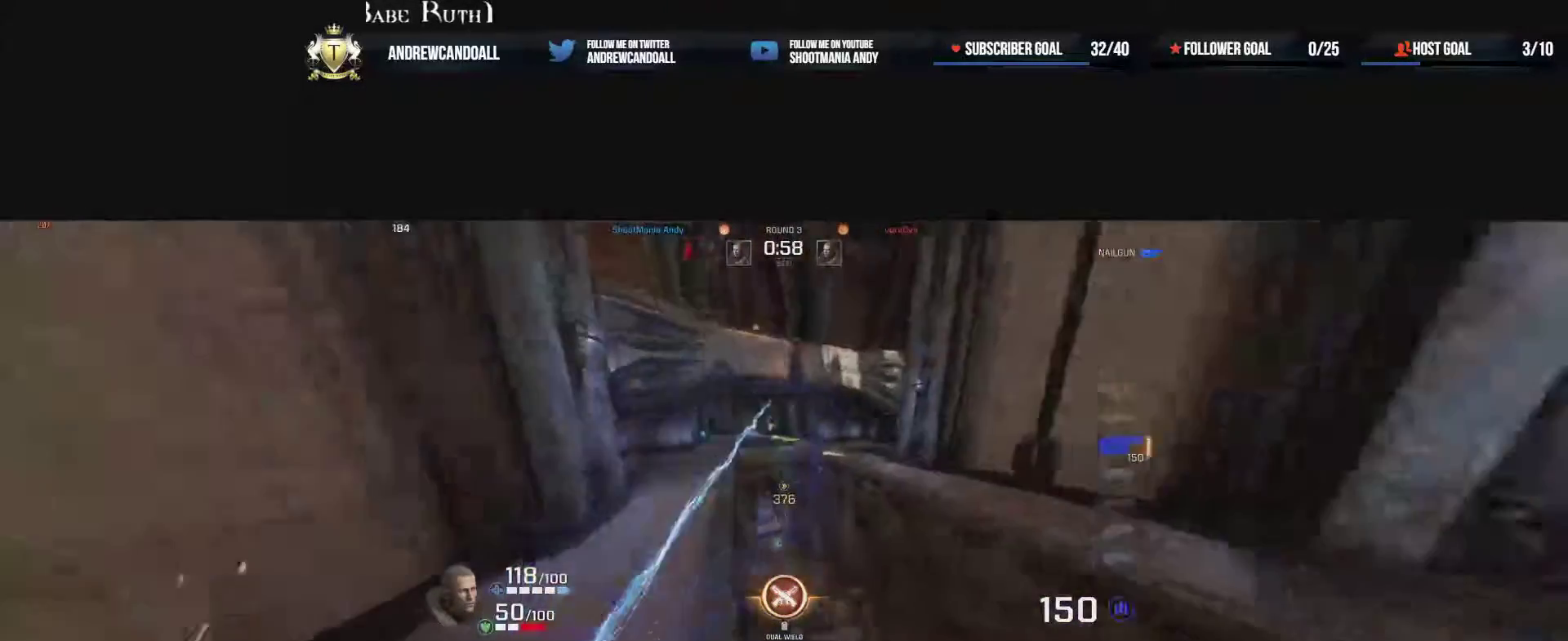
{"keys": ["d"], "mouse": [], "events": [[133, "s", "up"]]}
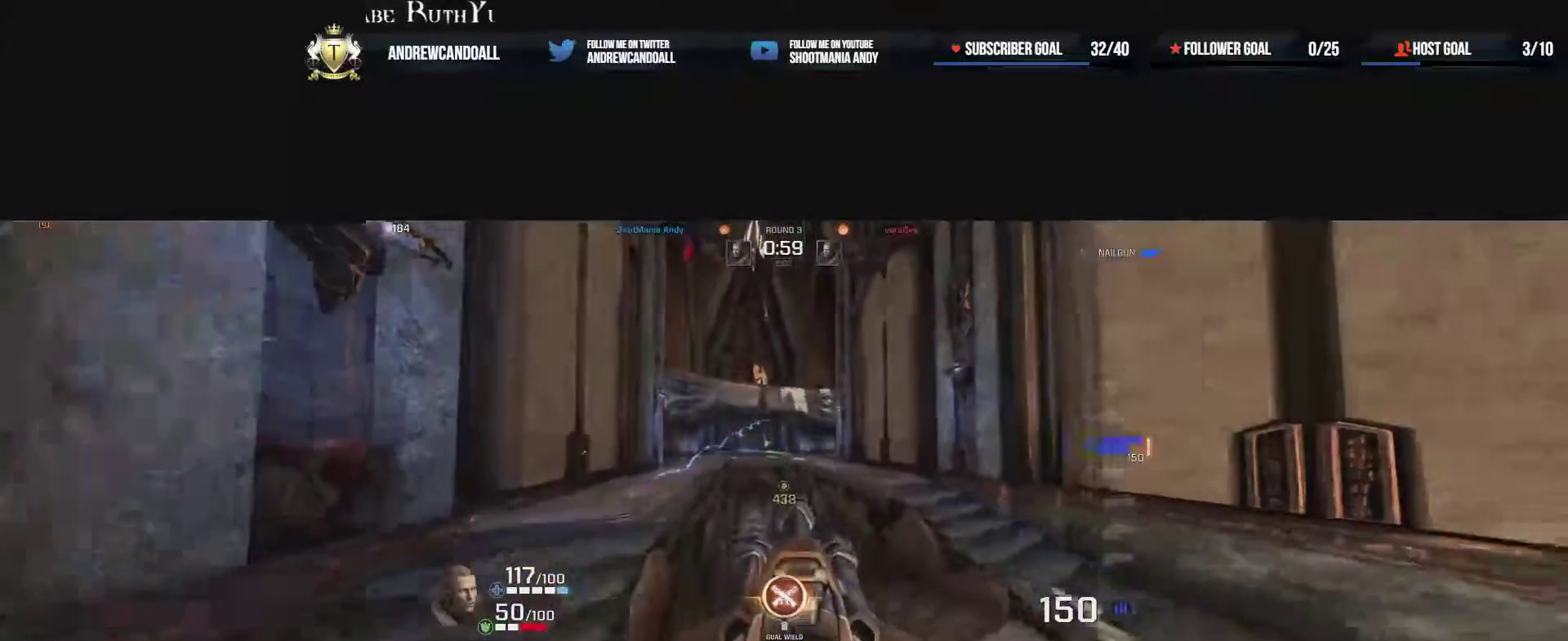
{"keys": ["d", "s"], "mouse": [], "events": [[67, "s", "down"]]}
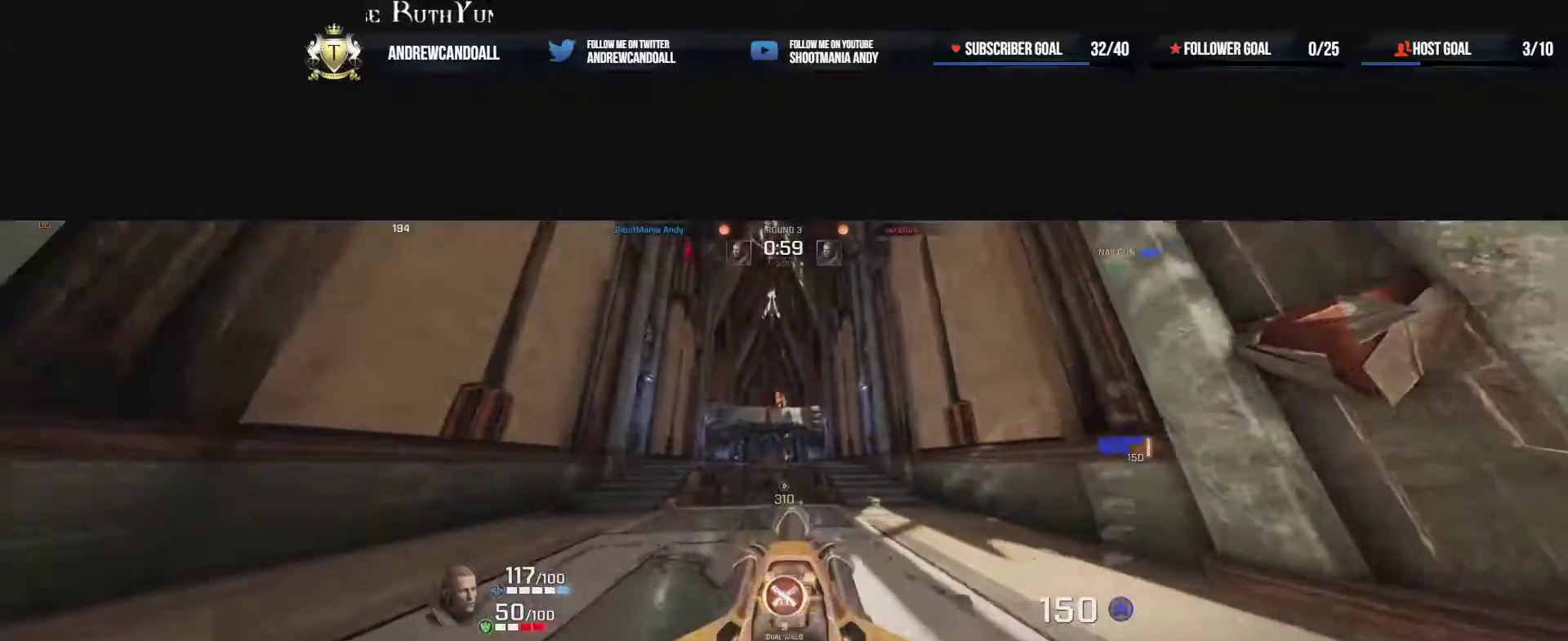
{"keys": ["a"], "mouse": [], "events": [[33, "s", "up"], [67, "a", "down"], [150, "d", "up"], [417, "w", "down"], [483, "w", "up"]]}
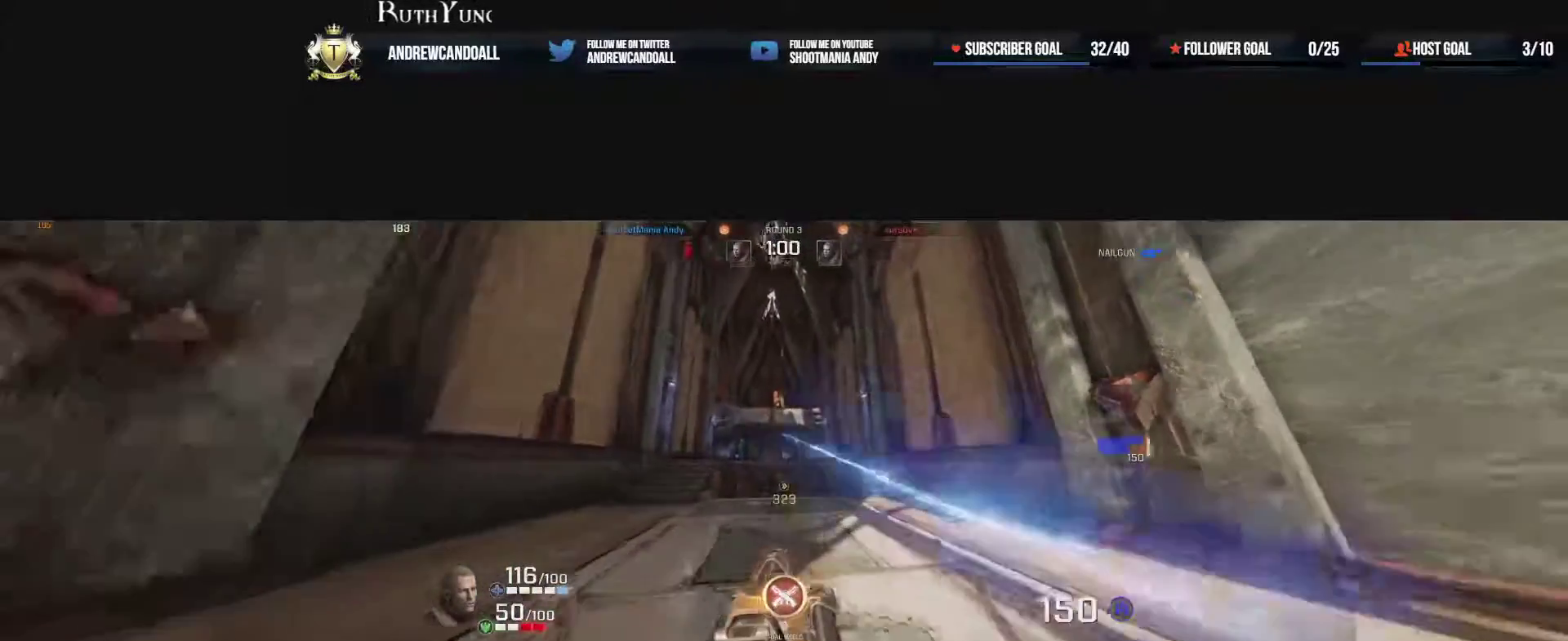
{"keys": ["d"], "mouse": [], "events": [[267, "d", "down"], [333, "a", "up"]]}
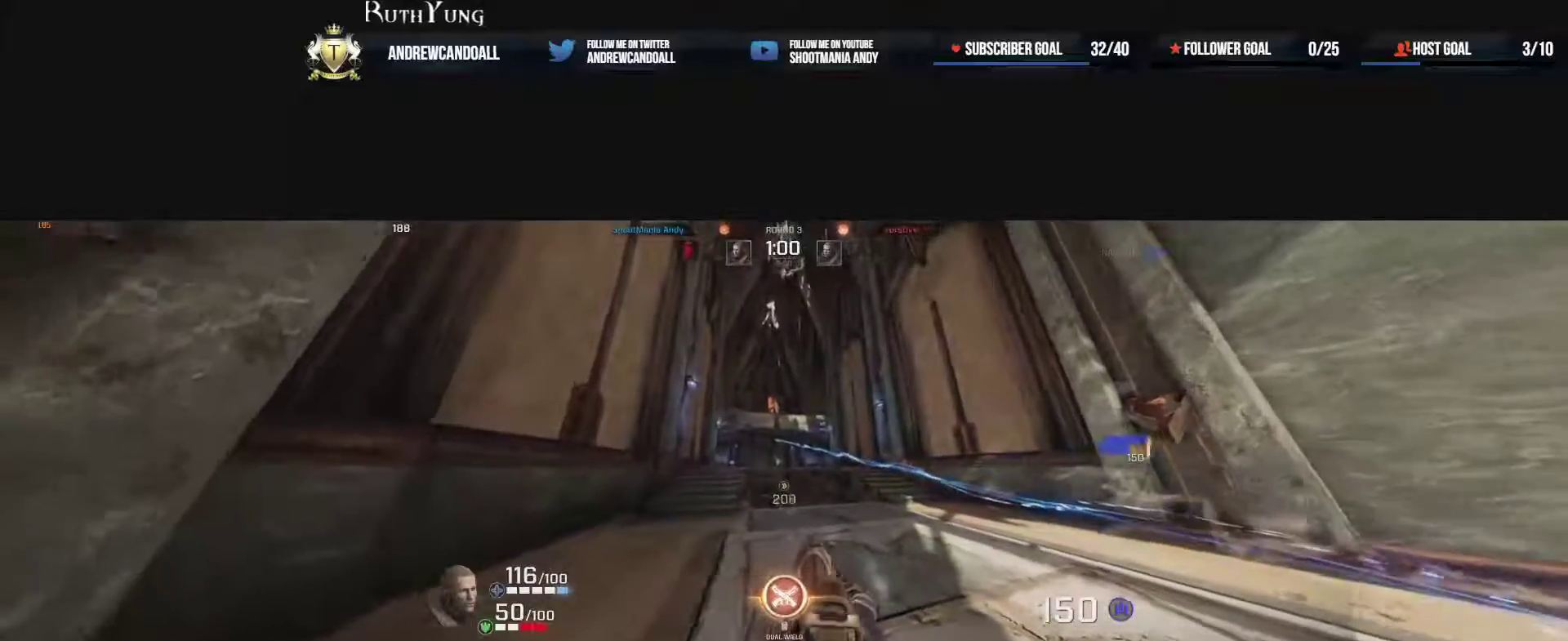
{"keys": ["a"], "mouse": ["left"], "events": [[200, "mouse_left", "down"], [200, "w", "down"], [350, "a", "down"], [383, "d", "up"], [417, "w", "up"]]}
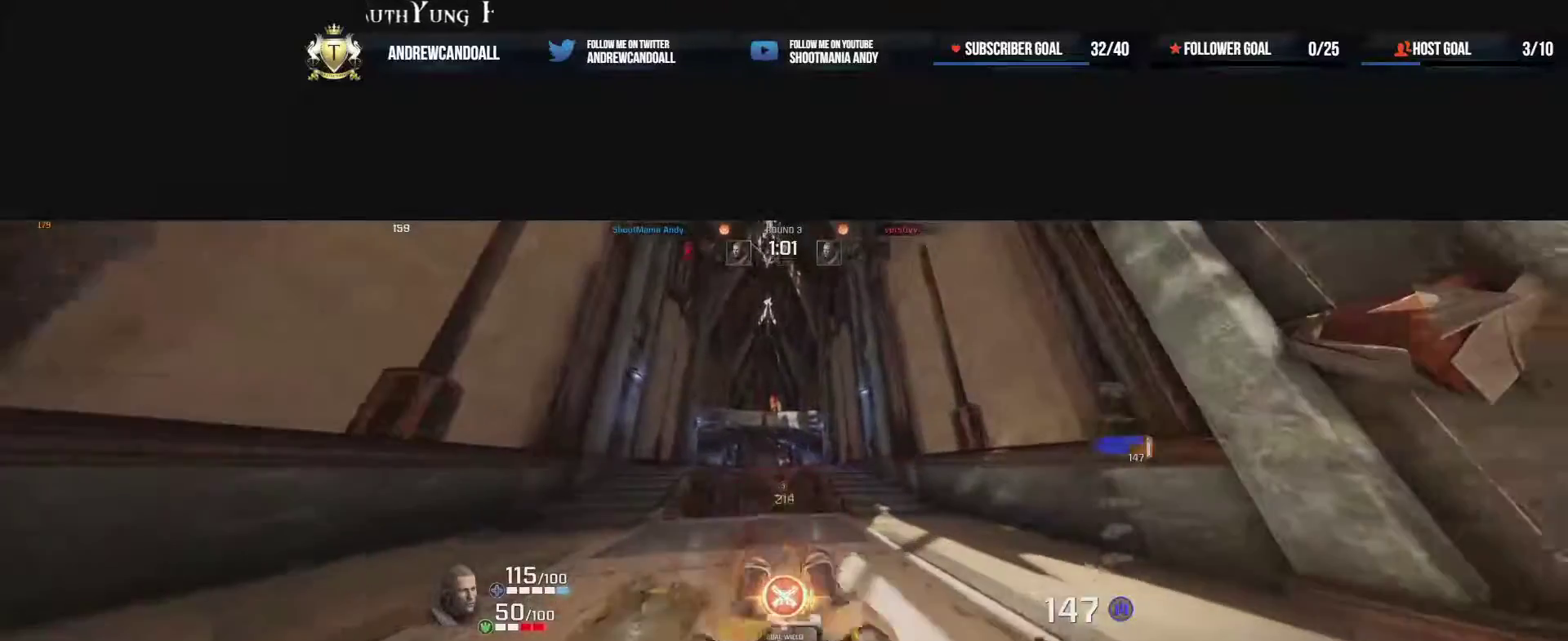
{"keys": ["a"], "mouse": ["left"], "events": [[150, "s", "down"], [417, "s", "up"]]}
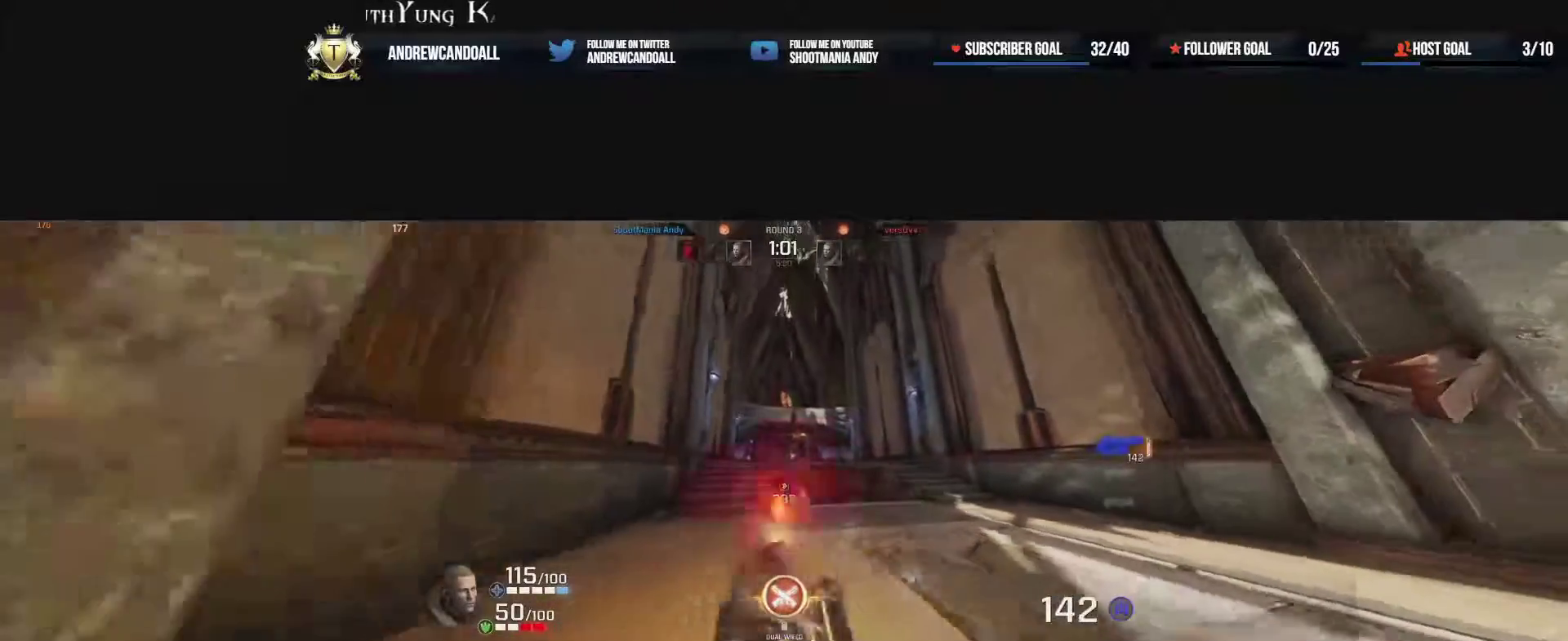
{"keys": ["d"], "mouse": ["left"], "events": [[50, "w", "down"], [283, "d", "down"], [367, "a", "up"], [367, "w", "up"]]}
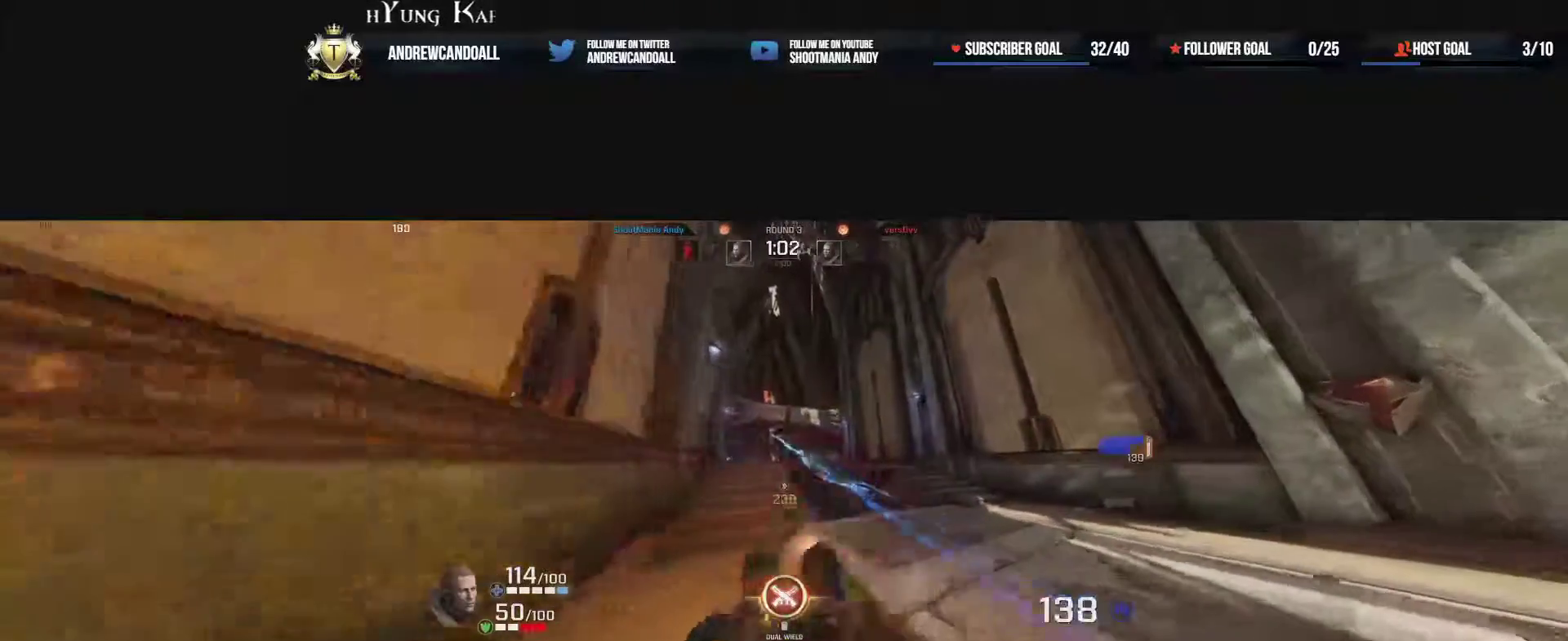
{"keys": ["d"], "mouse": ["left"], "events": [[200, "s", "down"], [433, "s", "up"]]}
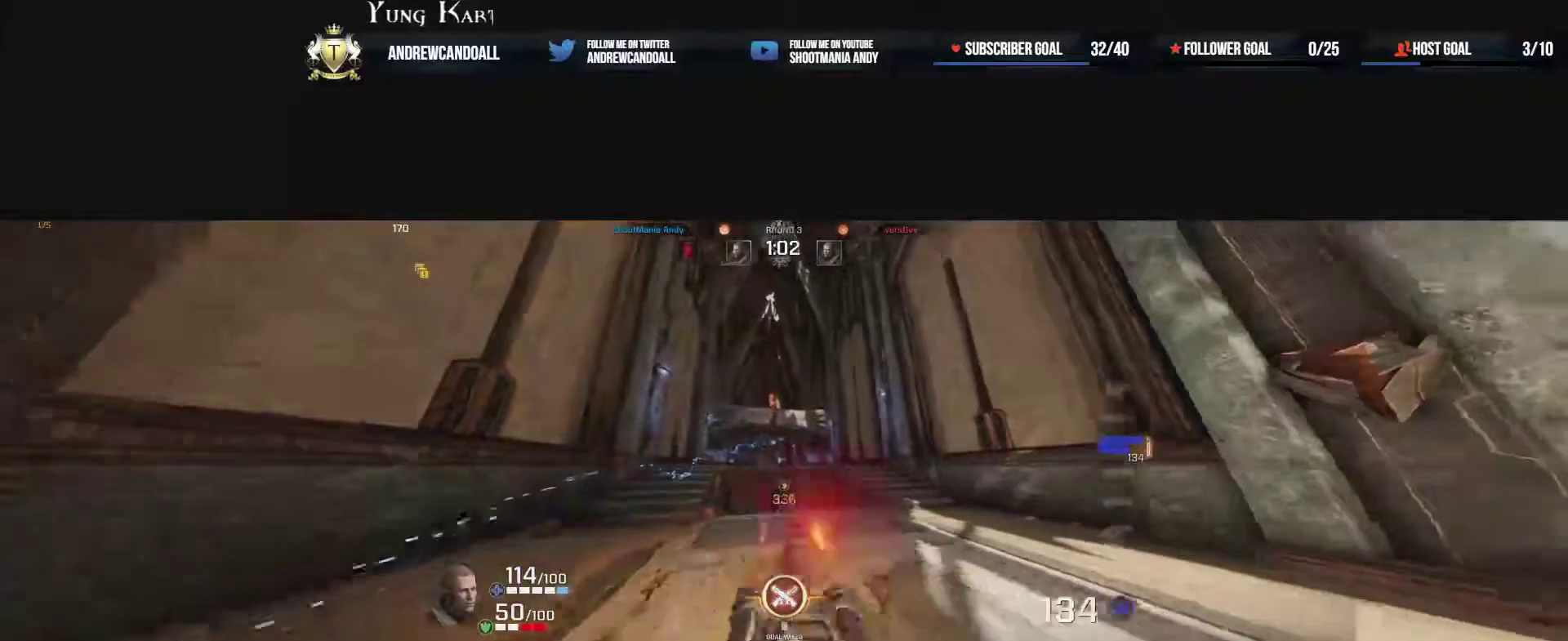
{"keys": ["a", "d", "w"], "mouse": ["left"], "events": [[83, "w", "down"], [300, "a", "down"]]}
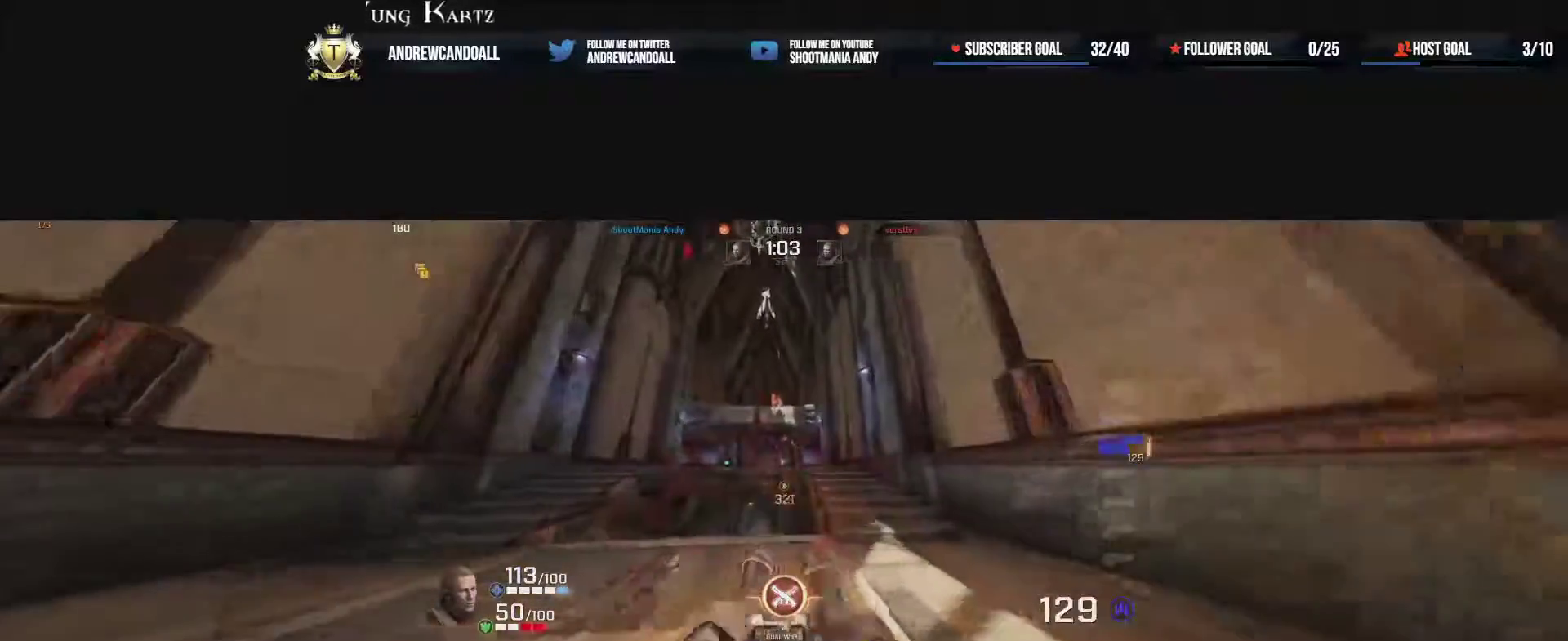
{"keys": ["d", "s"], "mouse": ["left"], "events": [[17, "a", "up"], [83, "w", "up"], [317, "s", "down"]]}